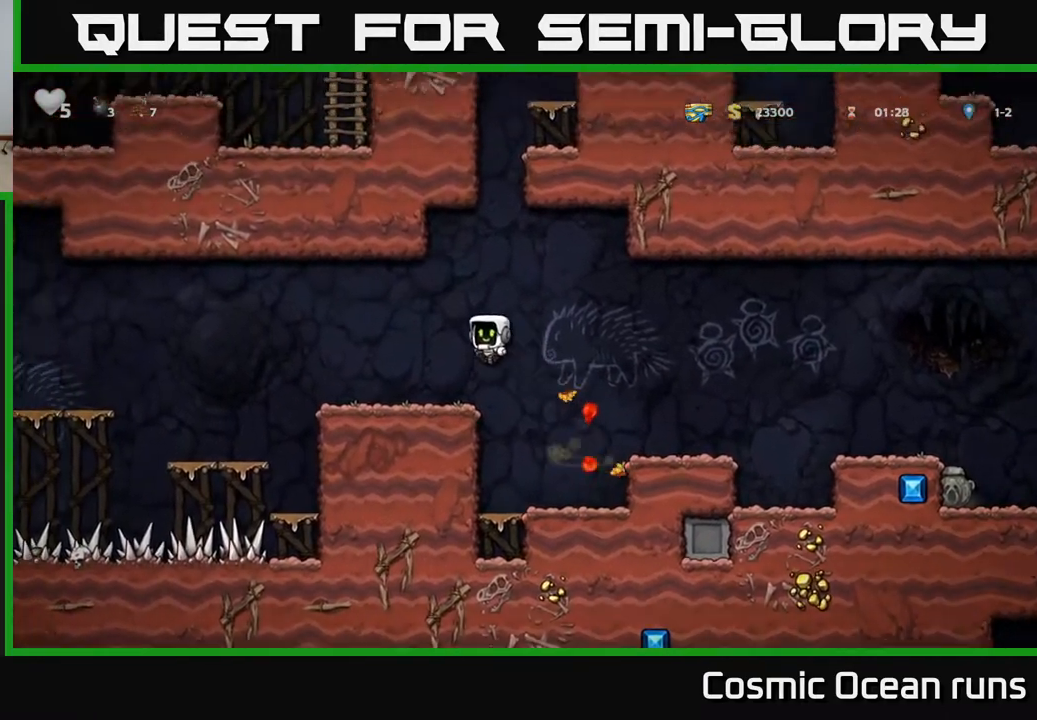
Gameplay with a controller (Xbox layout); each line is a JSON object with the inputs held at the frame after it. "events" lists button and stick changes between this image and that frame as [ms after this image, input, new state], when the widget could be followed in between.
{"buttons": ["A", "DPAD_LEFT"], "left_stick": "center", "right_stick": "center", "events": [[83, "DPAD_LEFT", "up"], [300, "DPAD_LEFT", "down"], [467, "A", "down"]]}
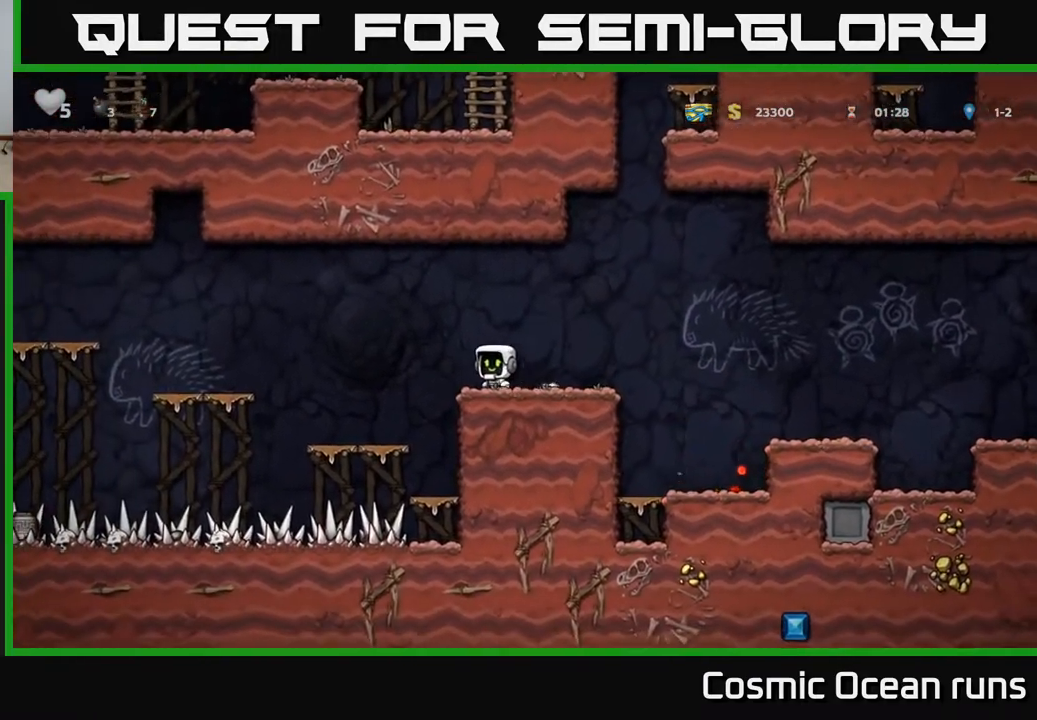
{"buttons": ["DPAD_LEFT"], "left_stick": "center", "right_stick": "center", "events": [[467, "A", "up"]]}
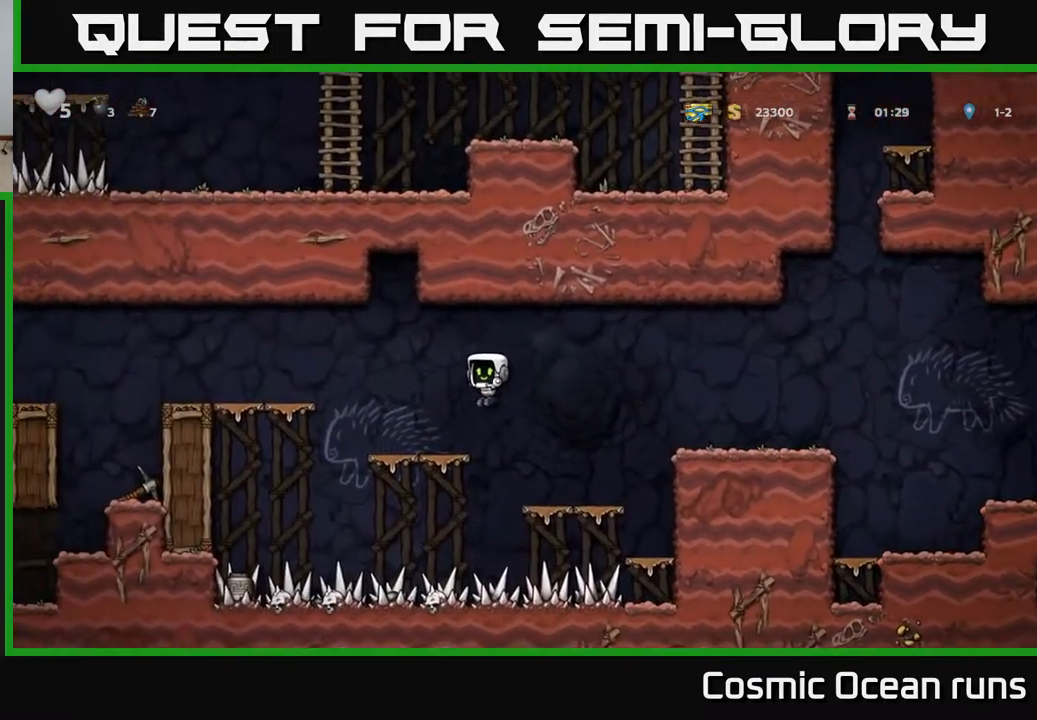
{"buttons": ["DPAD_LEFT"], "left_stick": "center", "right_stick": "center", "events": [[167, "A", "down"], [350, "A", "up"]]}
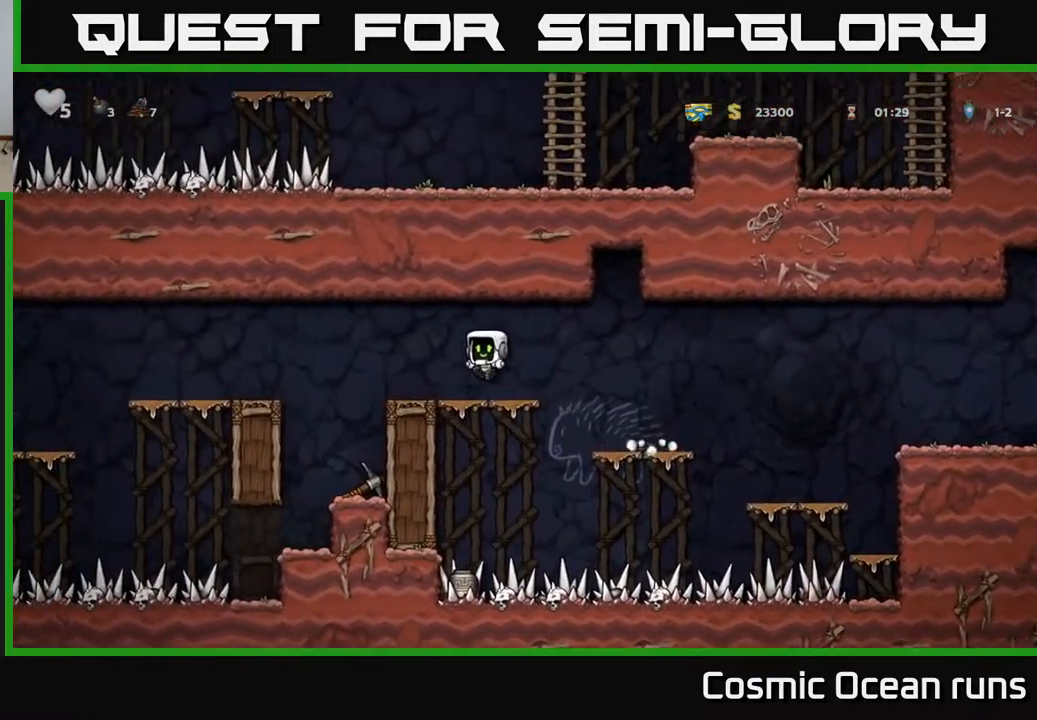
{"buttons": [], "left_stick": "center", "right_stick": "center", "events": [[217, "DPAD_LEFT", "up"], [433, "DPAD_RIGHT", "down"], [483, "DPAD_RIGHT", "up"]]}
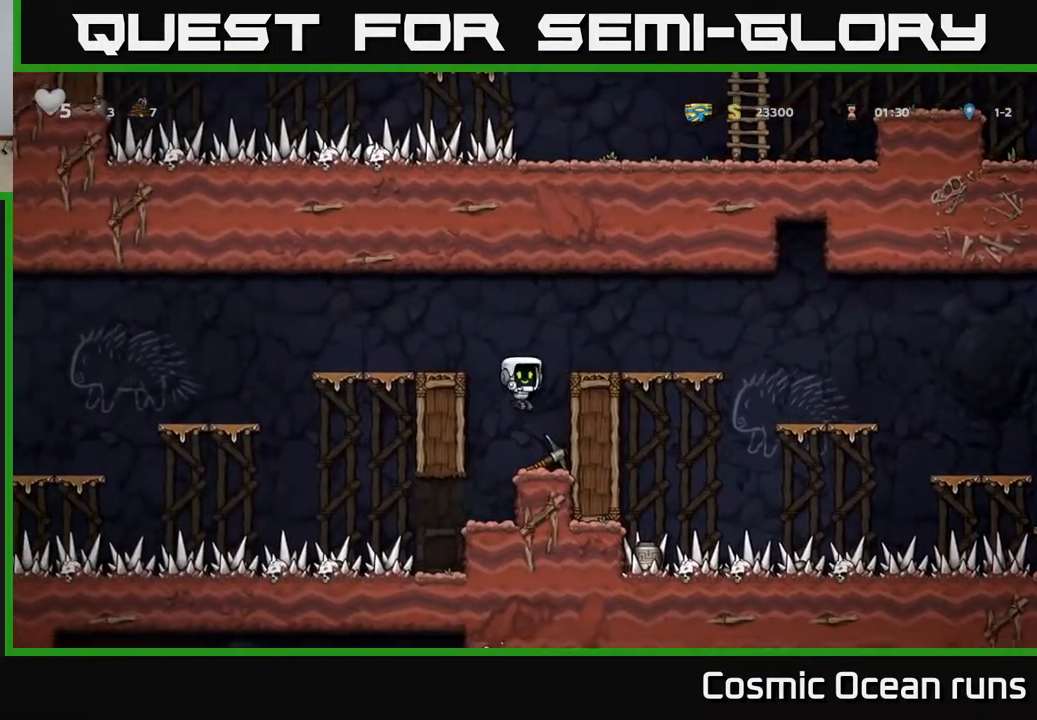
{"buttons": ["DPAD_DOWN"], "left_stick": "center", "right_stick": "center", "events": [[183, "DPAD_DOWN", "down"], [300, "X", "down"], [400, "X", "up"]]}
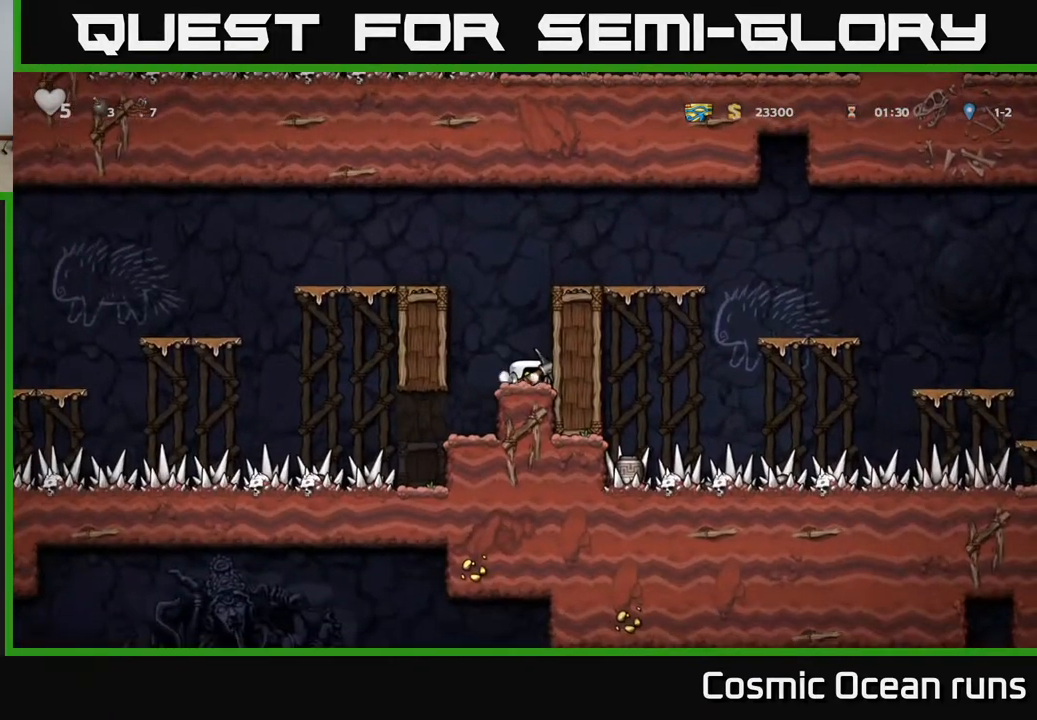
{"buttons": ["DPAD_DOWN"], "left_stick": "center", "right_stick": "center", "events": []}
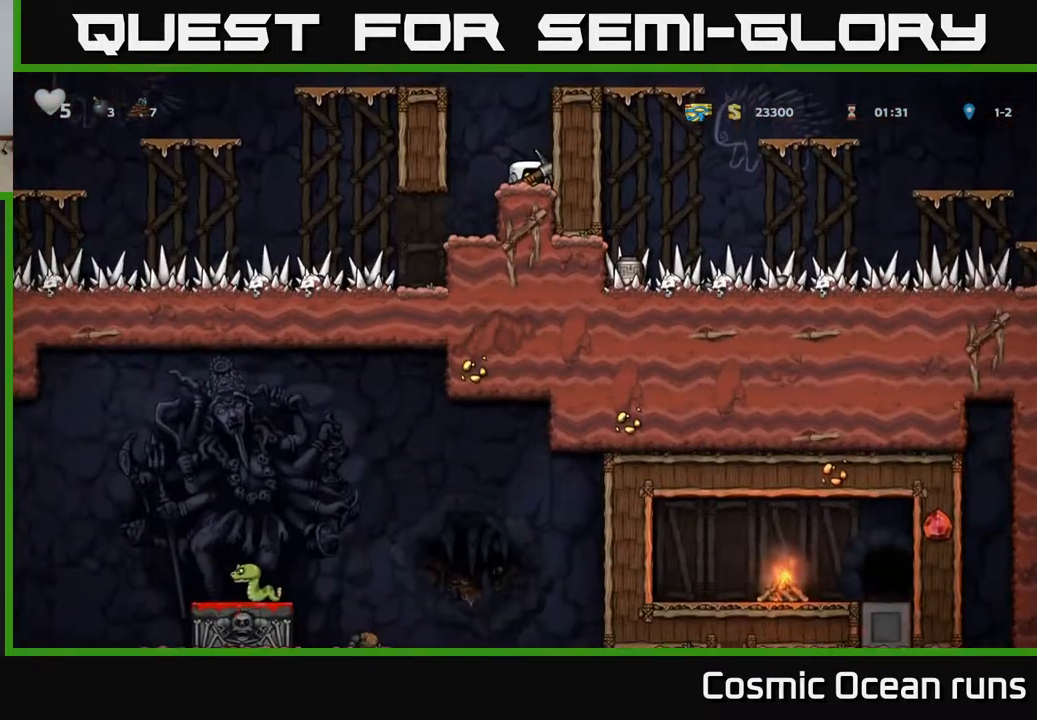
{"buttons": ["DPAD_DOWN"], "left_stick": "center", "right_stick": "center", "events": []}
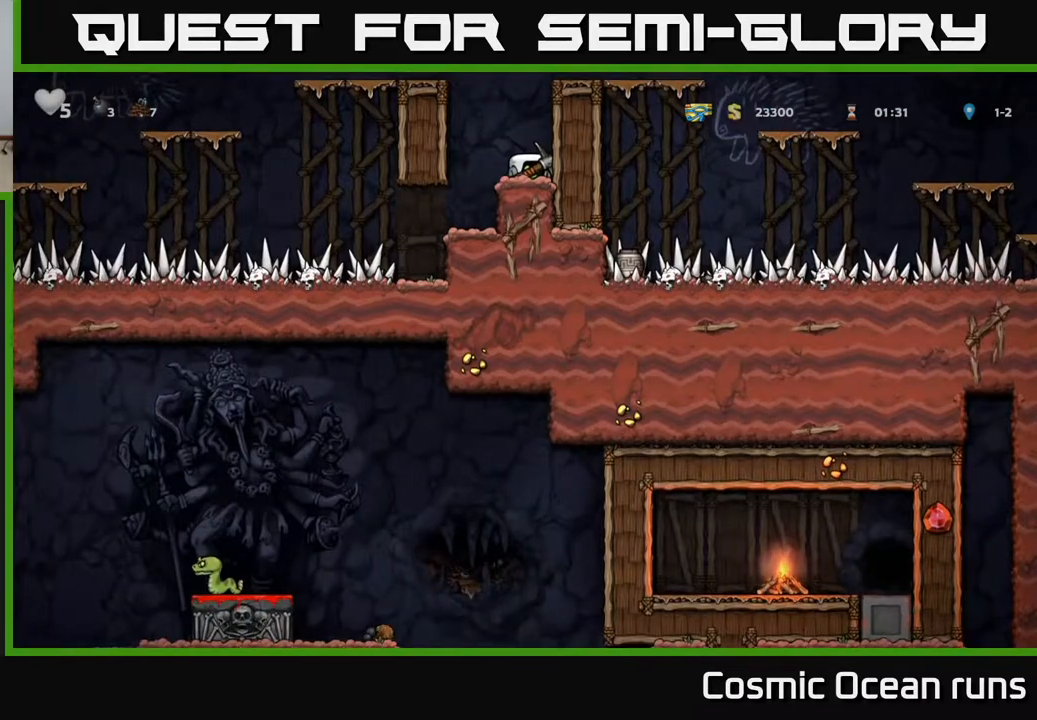
{"buttons": ["A"], "left_stick": "center", "right_stick": "center", "events": [[183, "DPAD_DOWN", "up"], [417, "A", "down"]]}
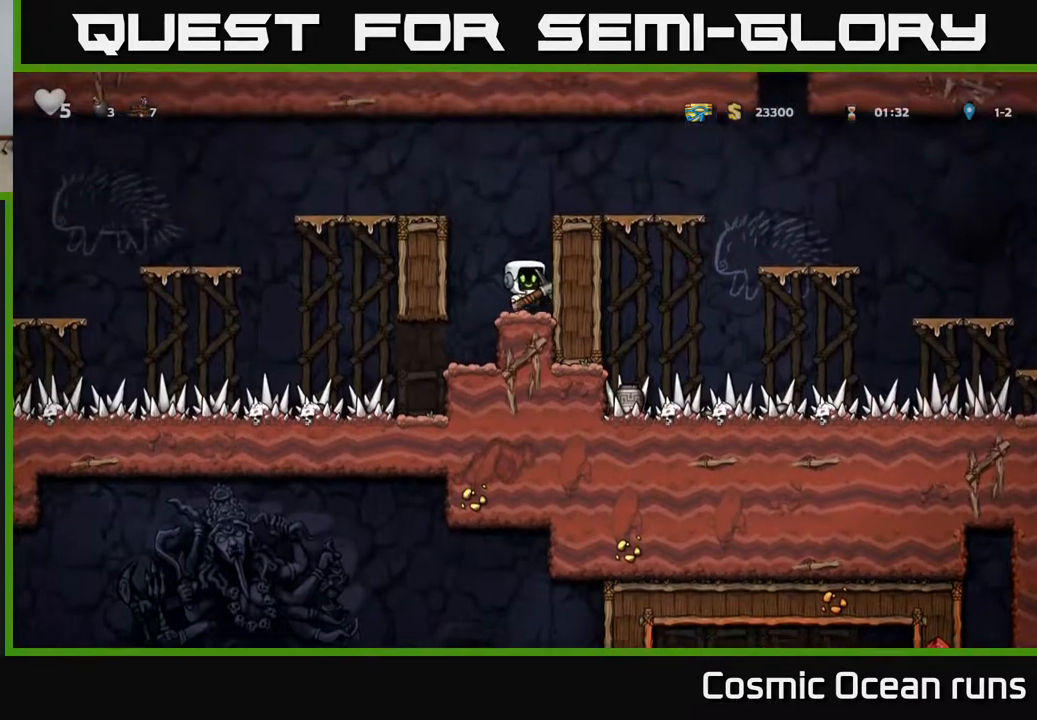
{"buttons": ["DPAD_RIGHT"], "left_stick": "center", "right_stick": "center", "events": [[33, "DPAD_RIGHT", "down"], [150, "A", "up"], [283, "A", "down"], [417, "A", "up"]]}
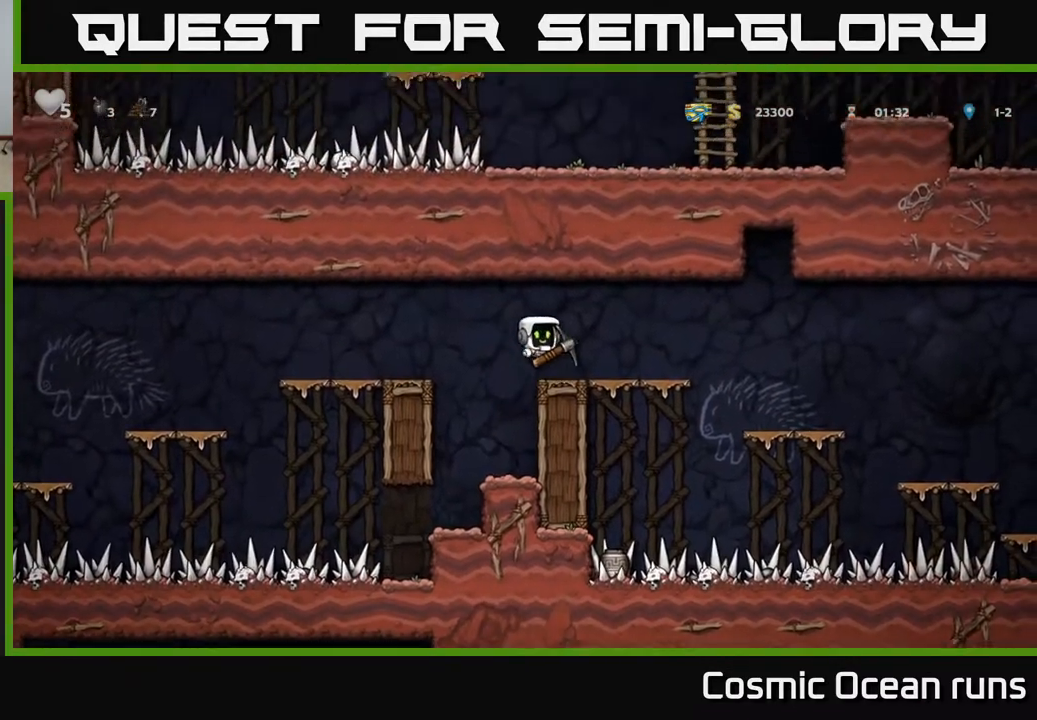
{"buttons": [], "left_stick": "center", "right_stick": "center", "events": [[450, "DPAD_RIGHT", "up"]]}
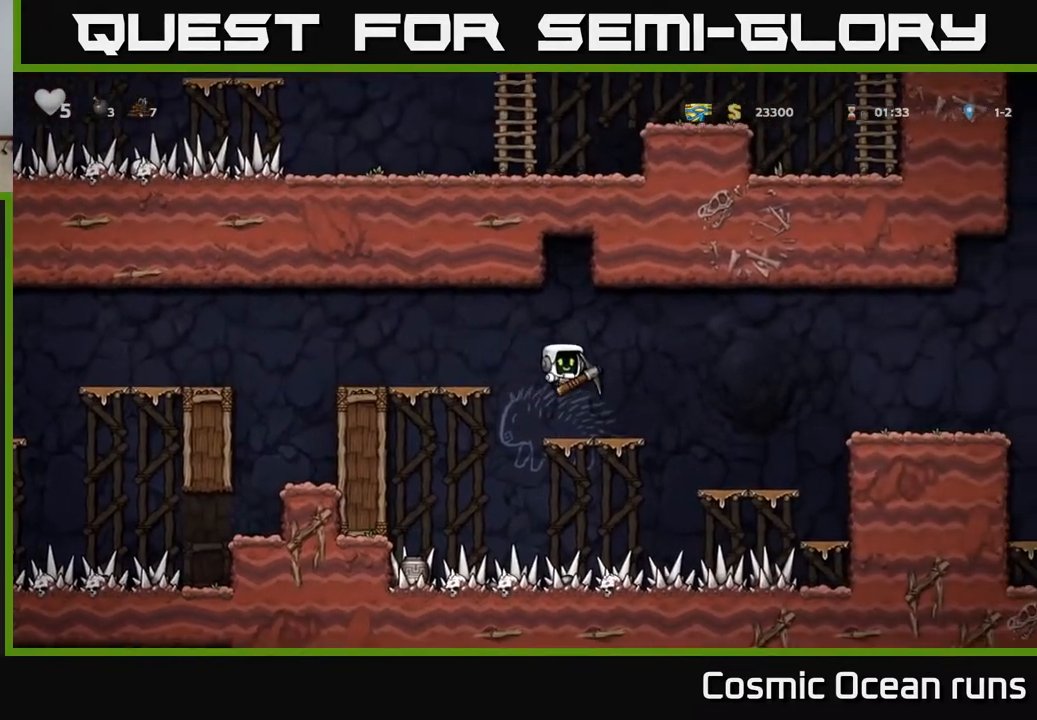
{"buttons": ["DPAD_RIGHT"], "left_stick": "center", "right_stick": "center", "events": [[100, "DPAD_RIGHT", "down"], [250, "A", "down"], [483, "A", "up"]]}
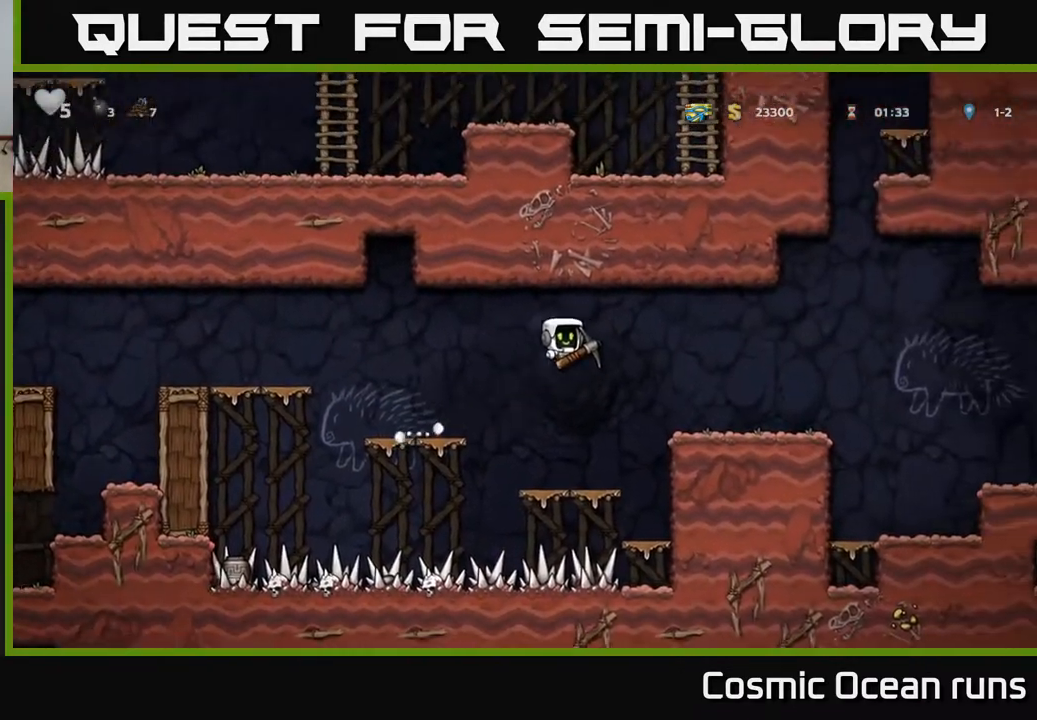
{"buttons": ["A", "DPAD_RIGHT"], "left_stick": "center", "right_stick": "center", "events": [[500, "A", "down"]]}
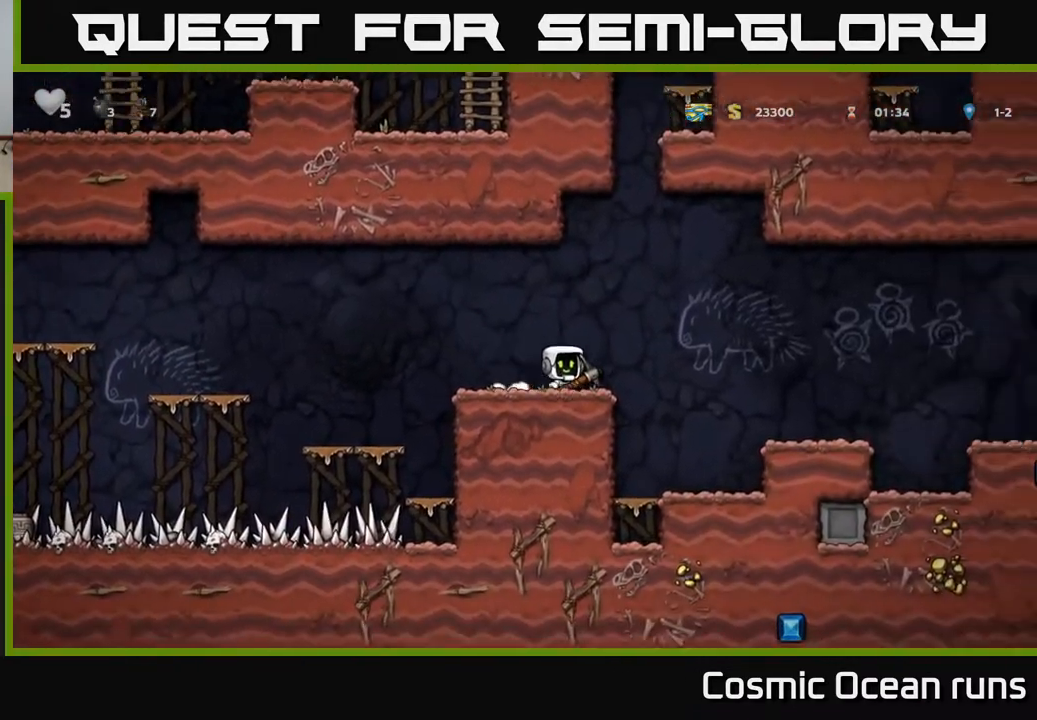
{"buttons": ["DPAD_RIGHT"], "left_stick": "center", "right_stick": "center", "events": [[100, "A", "up"]]}
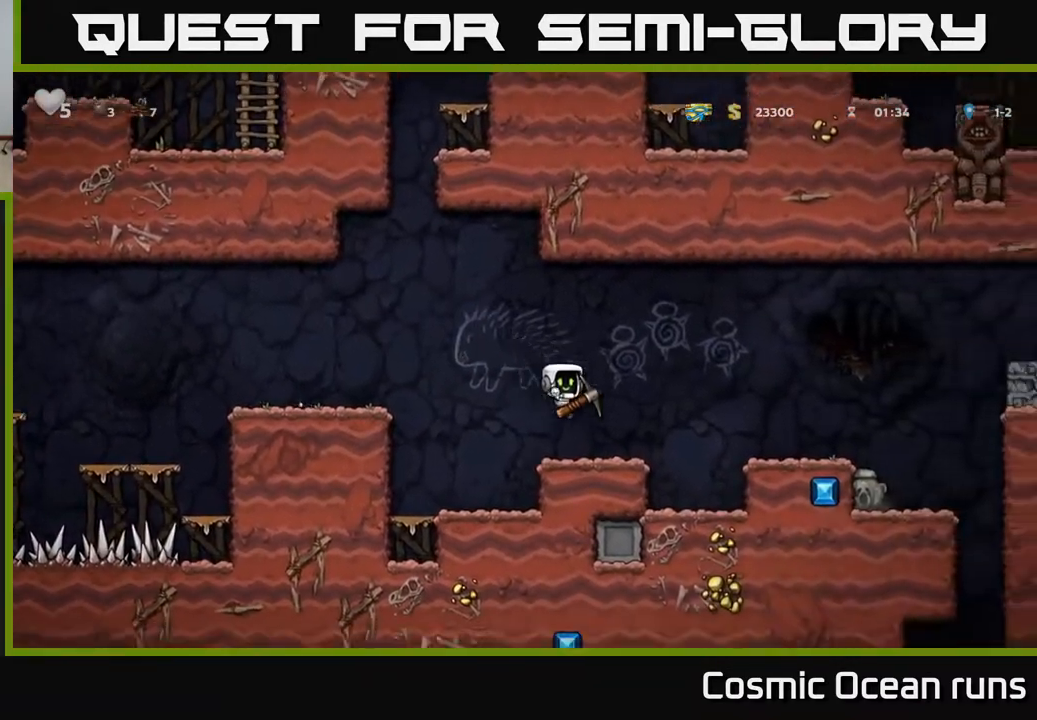
{"buttons": [], "left_stick": "center", "right_stick": "center", "events": [[150, "A", "down"], [250, "A", "up"], [317, "DPAD_RIGHT", "up"]]}
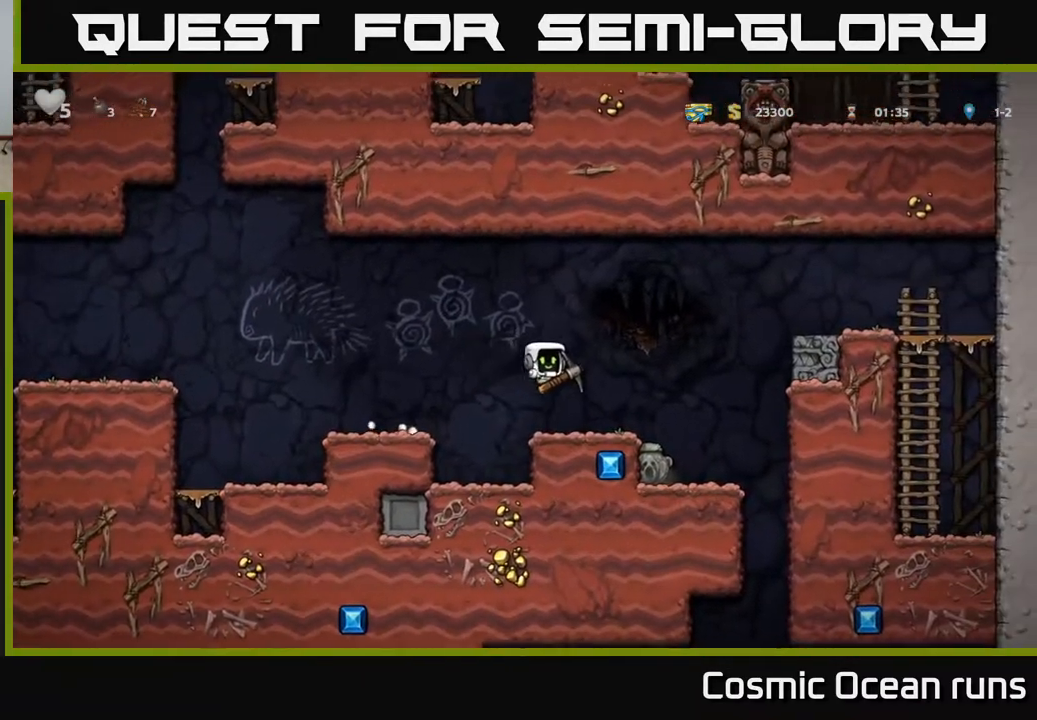
{"buttons": [], "left_stick": "center", "right_stick": "center", "events": [[150, "DPAD_RIGHT", "down"], [200, "DPAD_RIGHT", "up"], [217, "X", "down"], [317, "X", "up"]]}
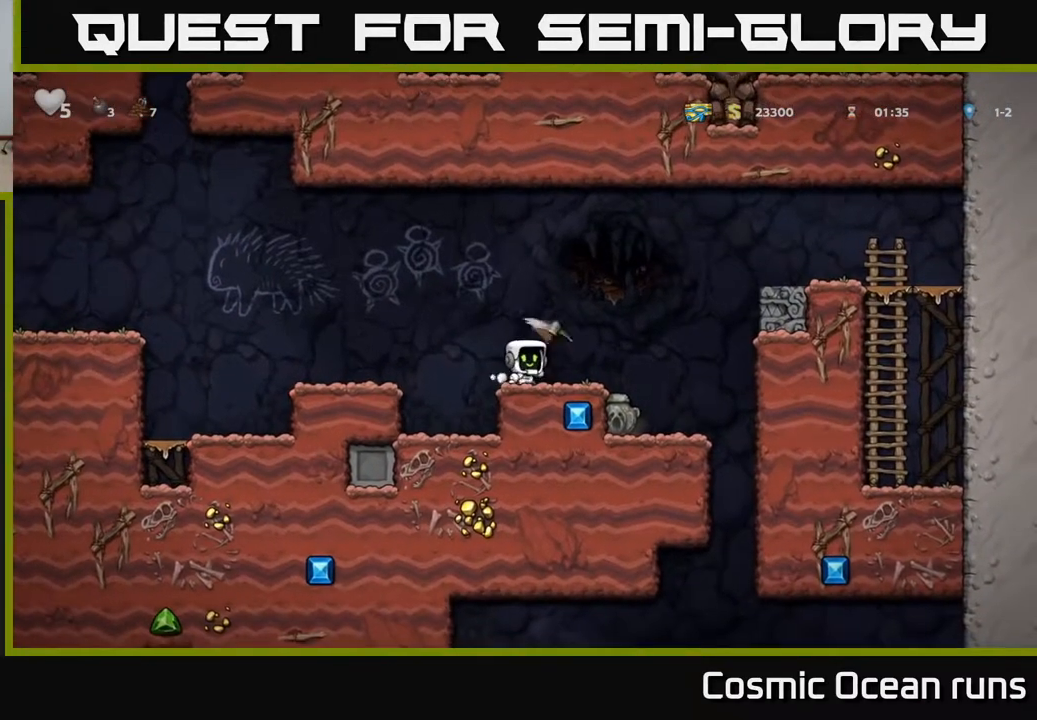
{"buttons": [], "left_stick": "center", "right_stick": "center", "events": [[383, "DPAD_RIGHT", "down"], [483, "DPAD_RIGHT", "up"]]}
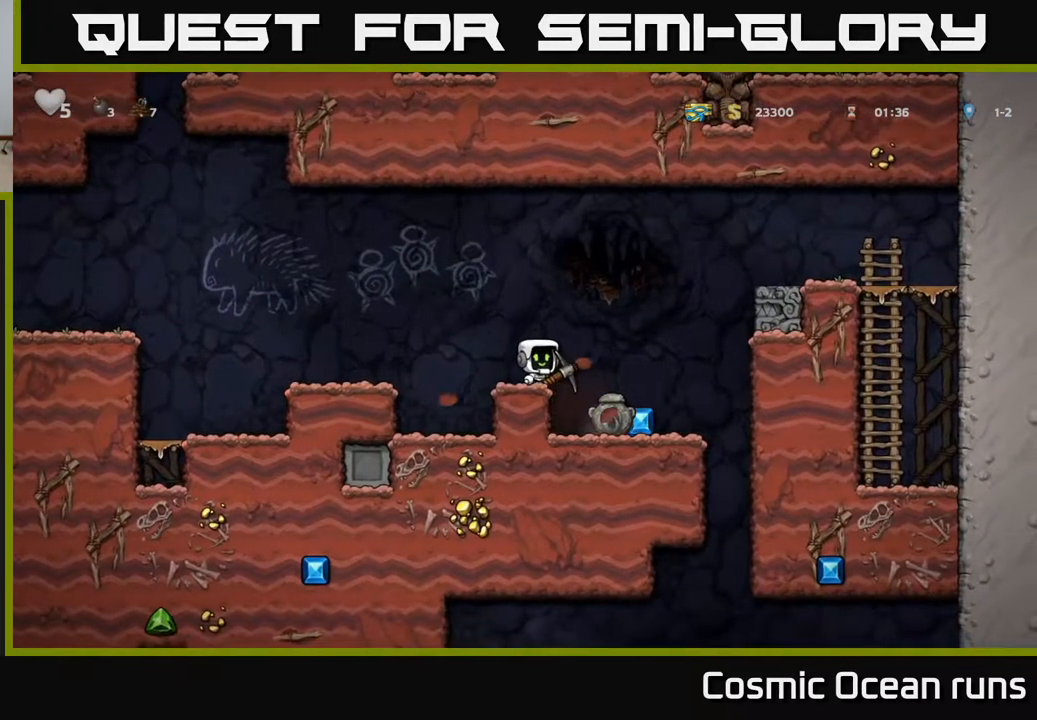
{"buttons": [], "left_stick": "center", "right_stick": "center", "events": [[117, "DPAD_RIGHT", "down"], [283, "DPAD_RIGHT", "up"]]}
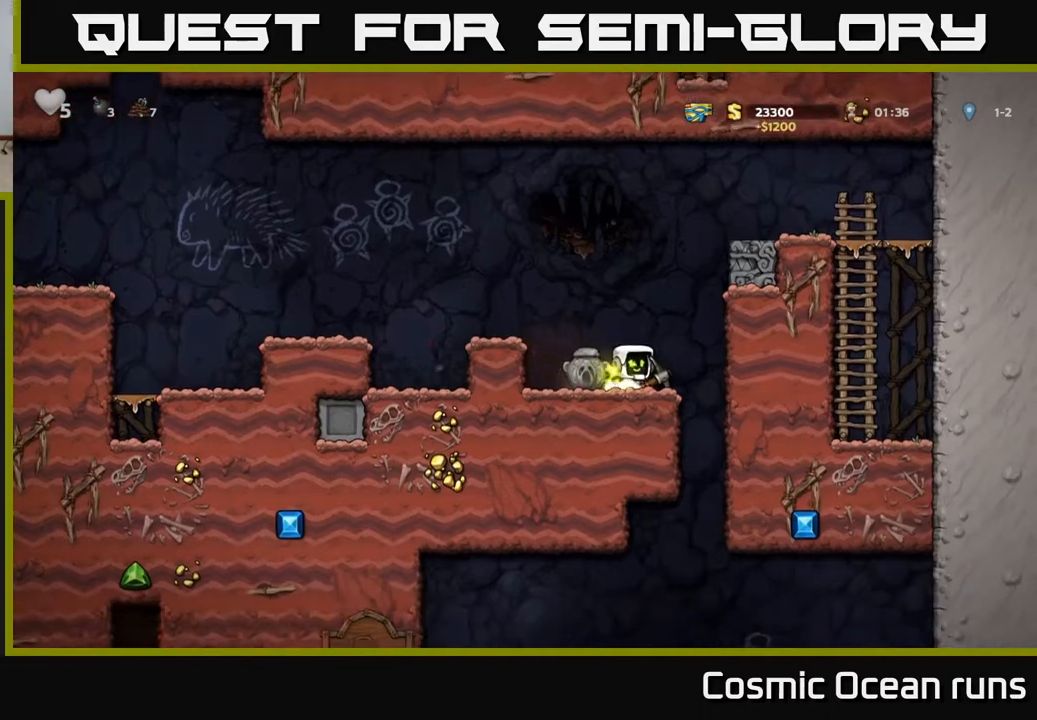
{"buttons": ["DPAD_LEFT"], "left_stick": "center", "right_stick": "center", "events": [[200, "DPAD_RIGHT", "down"], [300, "DPAD_DOWN", "down"], [317, "DPAD_RIGHT", "up"], [367, "X", "down"], [467, "DPAD_DOWN", "up"], [467, "X", "up"], [500, "DPAD_LEFT", "down"]]}
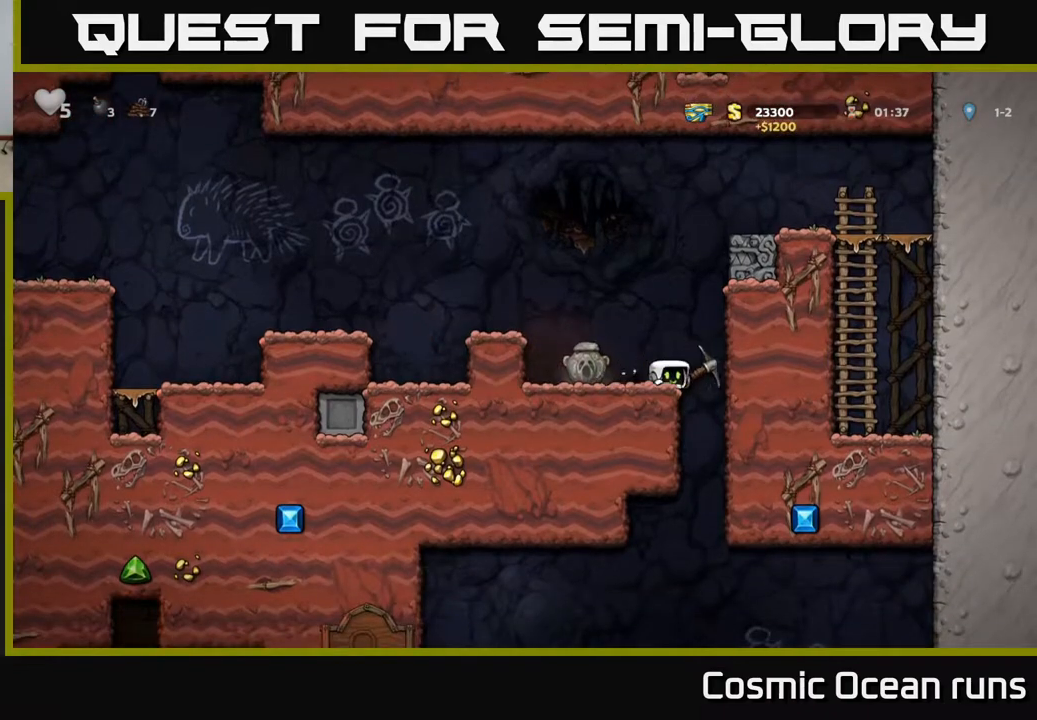
{"buttons": ["DPAD_RIGHT"], "left_stick": "center", "right_stick": "center", "events": [[200, "DPAD_DOWN", "down"], [217, "DPAD_LEFT", "up"], [300, "X", "down"], [383, "DPAD_DOWN", "up"], [383, "X", "up"], [500, "DPAD_RIGHT", "down"]]}
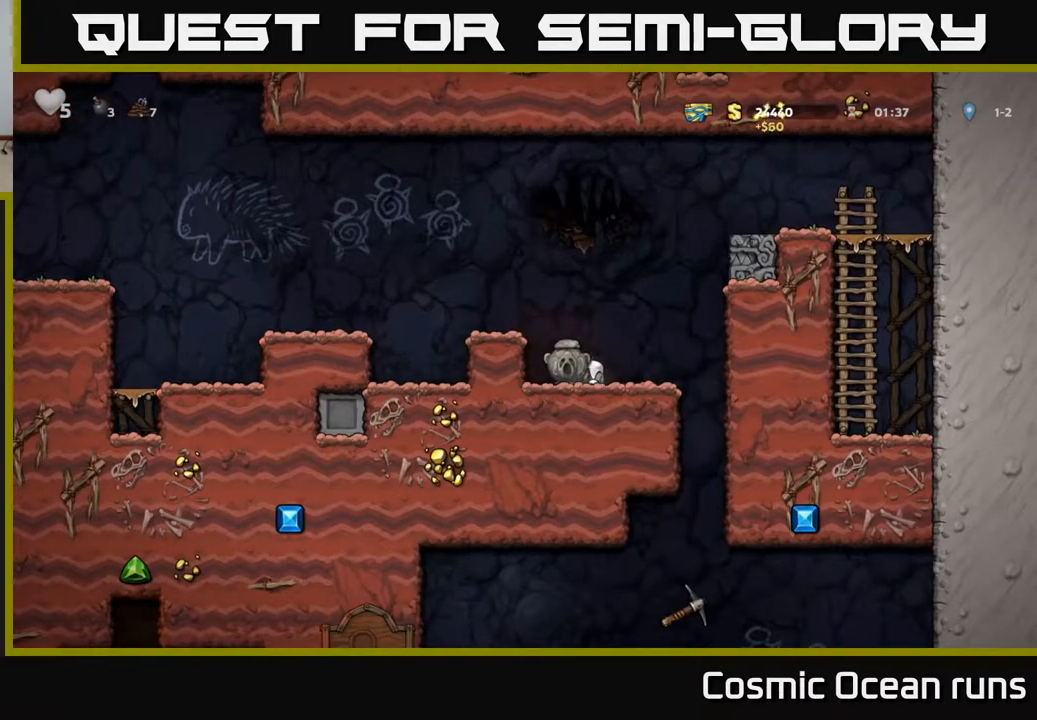
{"buttons": ["DPAD_DOWN", "DPAD_LEFT"], "left_stick": "center", "right_stick": "center", "events": [[317, "DPAD_RIGHT", "up"], [350, "DPAD_LEFT", "down"], [483, "DPAD_DOWN", "down"]]}
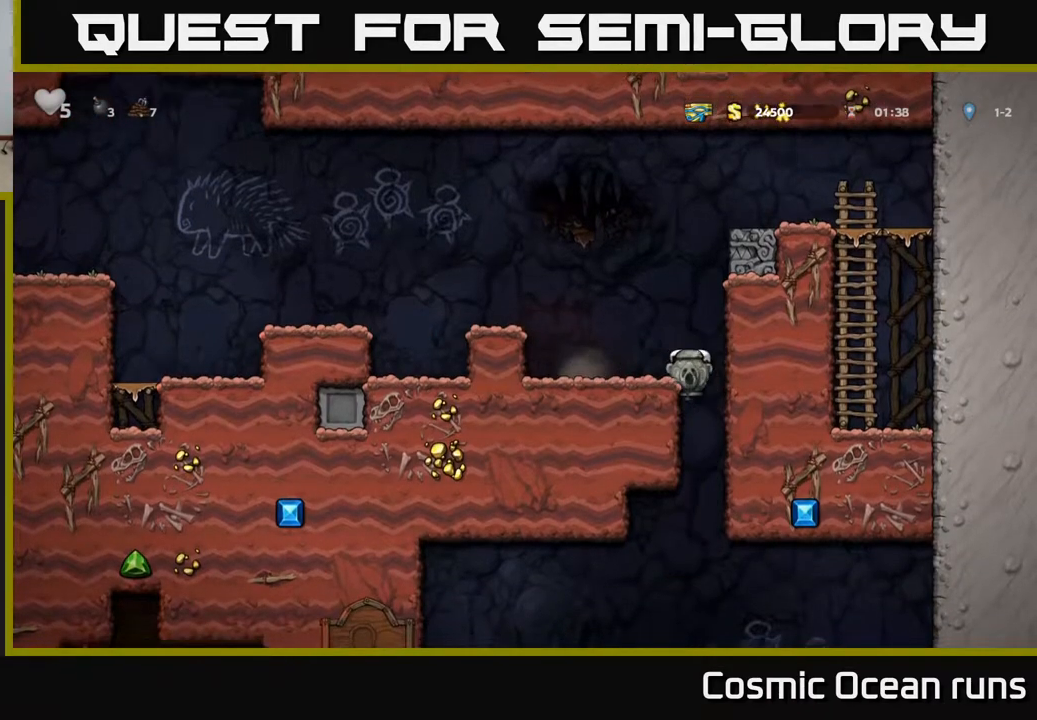
{"buttons": ["DPAD_DOWN"], "left_stick": "center", "right_stick": "center", "events": [[33, "DPAD_LEFT", "up"]]}
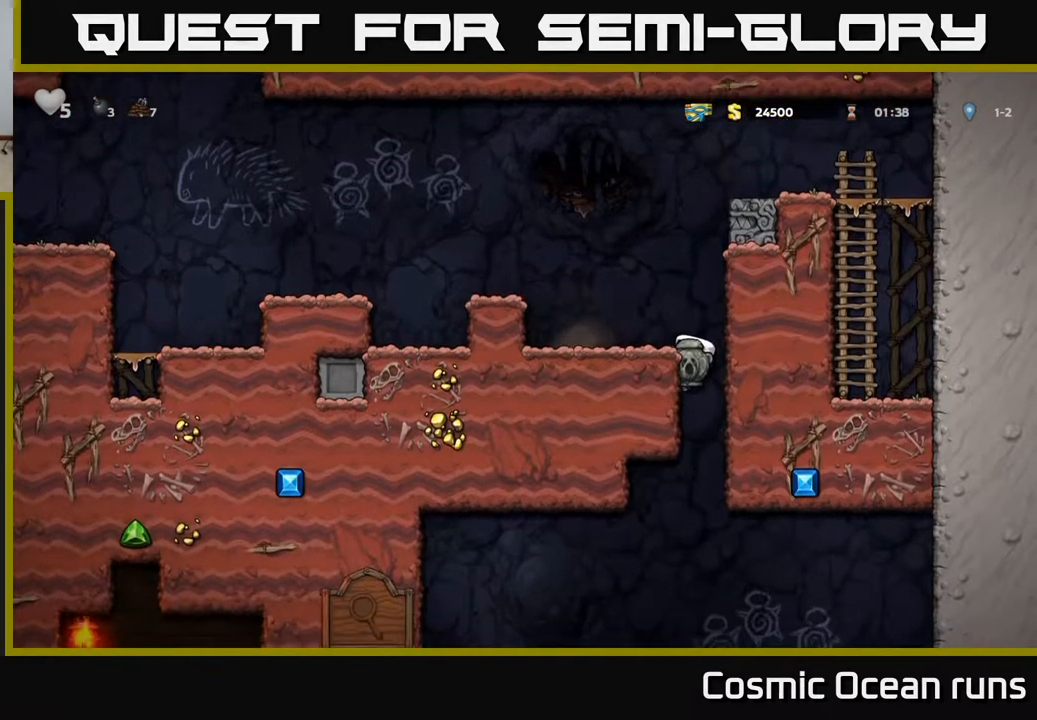
{"buttons": ["DPAD_DOWN"], "left_stick": "center", "right_stick": "center", "events": []}
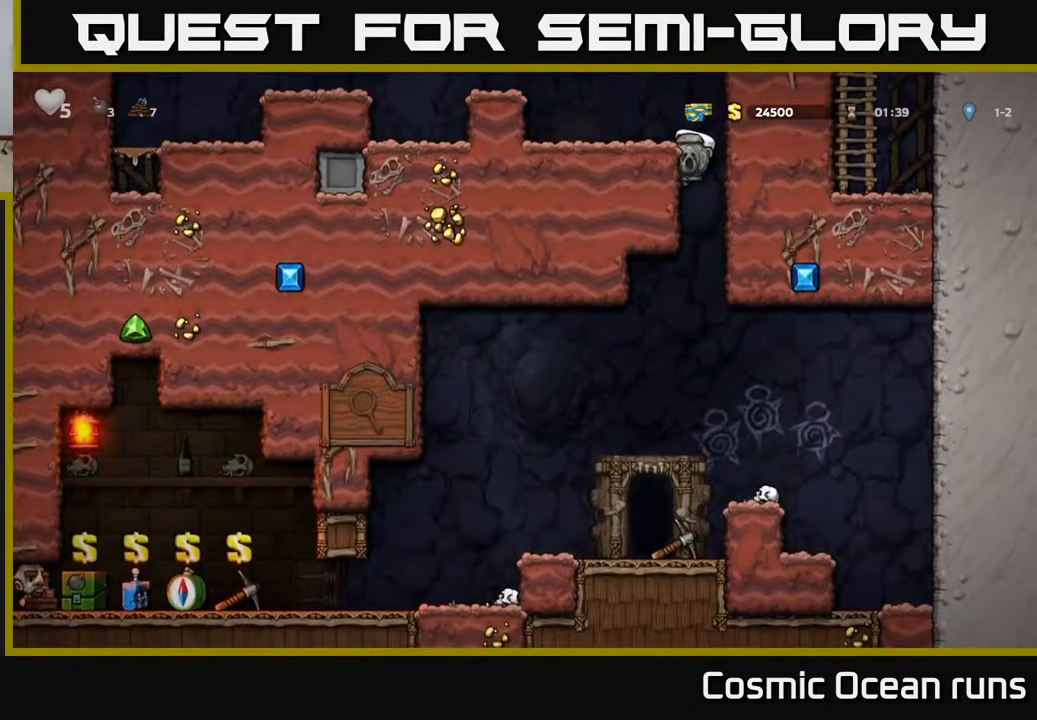
{"buttons": ["DPAD_RIGHT"], "left_stick": "center", "right_stick": "center", "events": [[17, "A", "down"], [117, "A", "up"], [133, "DPAD_DOWN", "up"], [350, "DPAD_RIGHT", "down"]]}
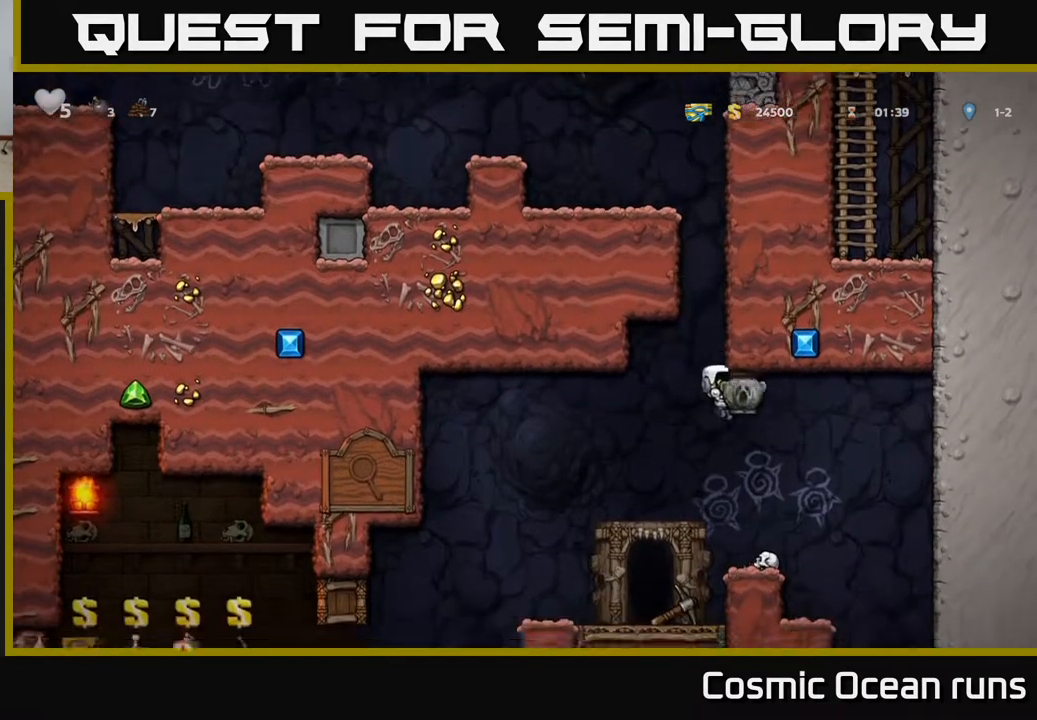
{"buttons": [], "left_stick": "center", "right_stick": "center", "events": [[117, "DPAD_RIGHT", "up"]]}
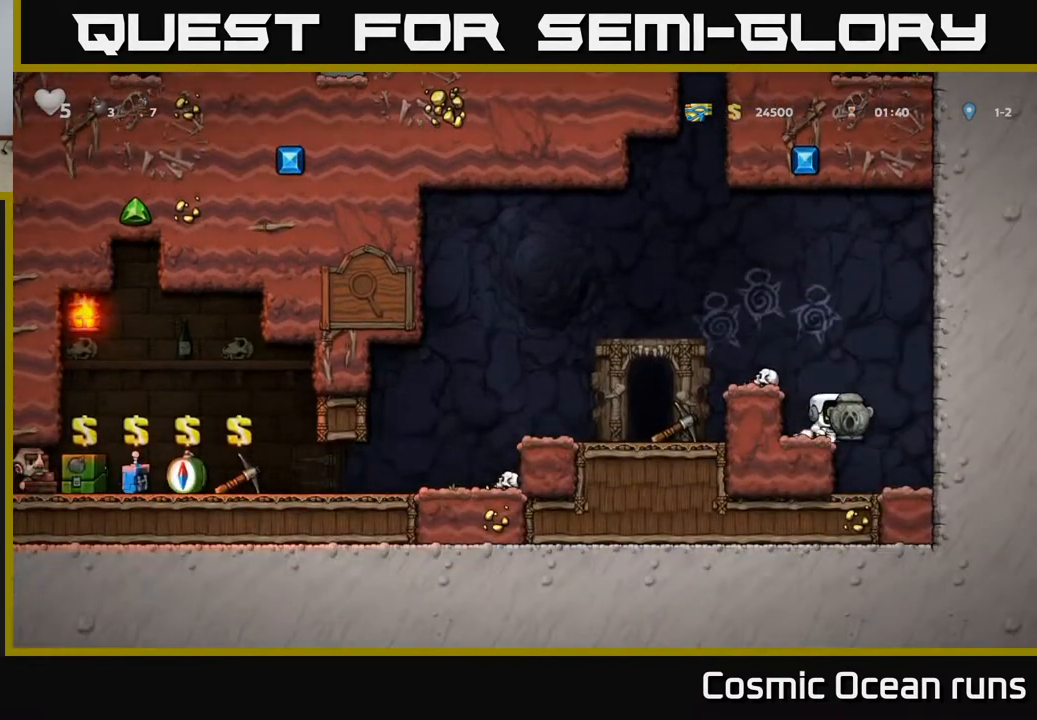
{"buttons": ["DPAD_LEFT"], "left_stick": "center", "right_stick": "center", "events": [[167, "A", "down"], [300, "DPAD_LEFT", "down"], [400, "A", "up"]]}
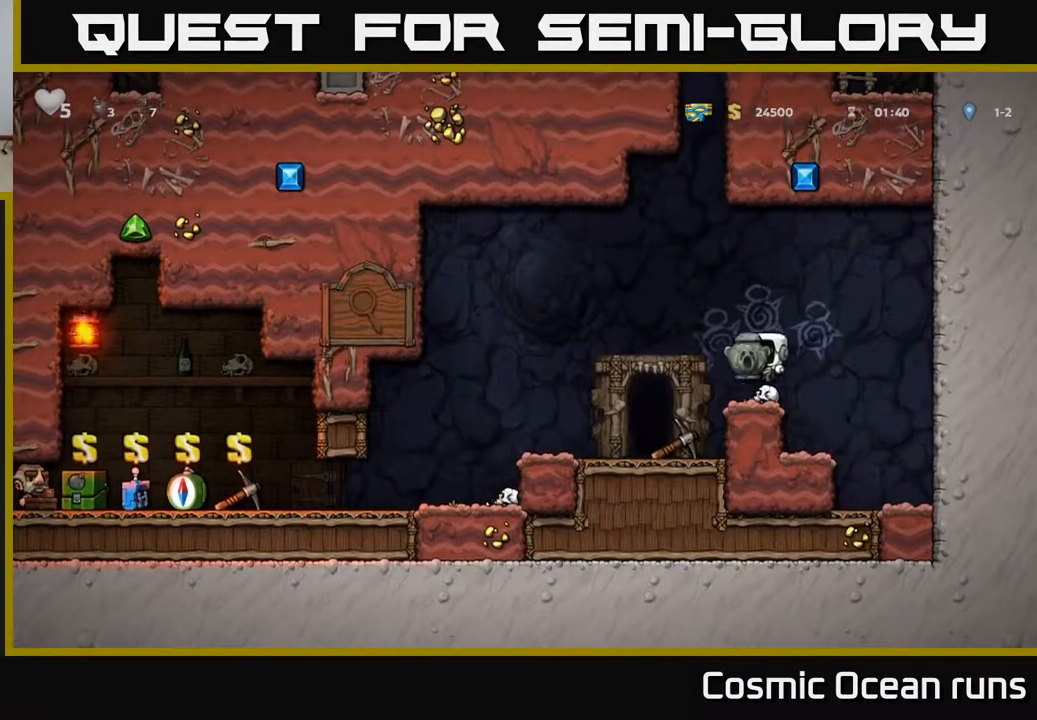
{"buttons": [], "left_stick": "center", "right_stick": "center", "events": [[300, "DPAD_LEFT", "up"]]}
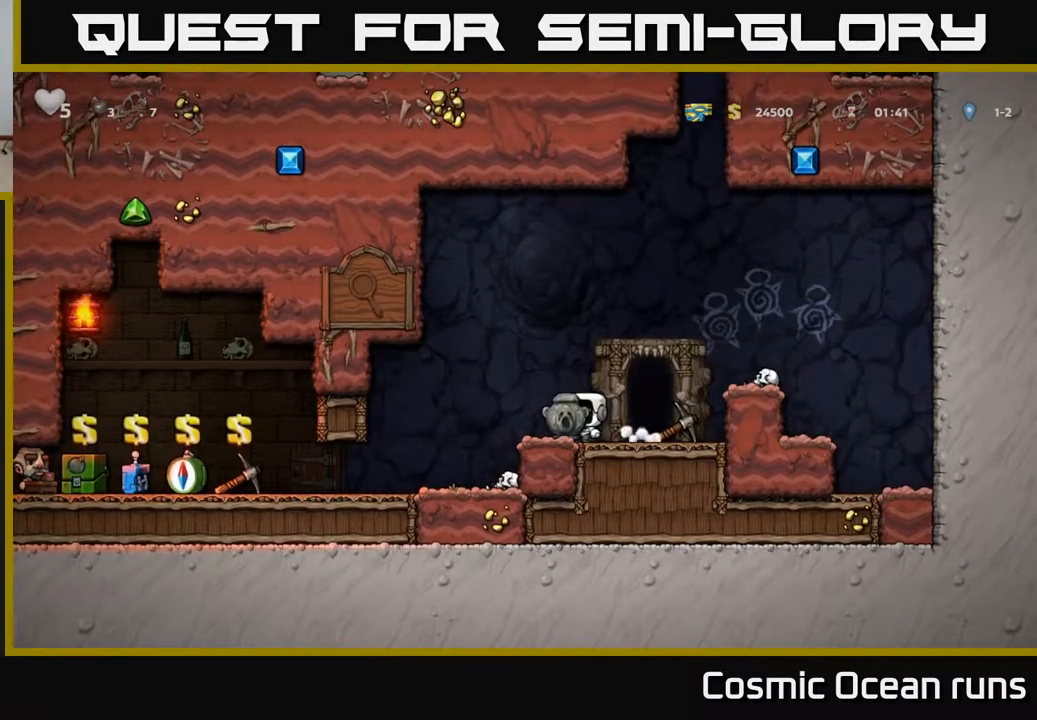
{"buttons": ["DPAD_RIGHT"], "left_stick": "center", "right_stick": "center", "events": [[383, "DPAD_RIGHT", "down"]]}
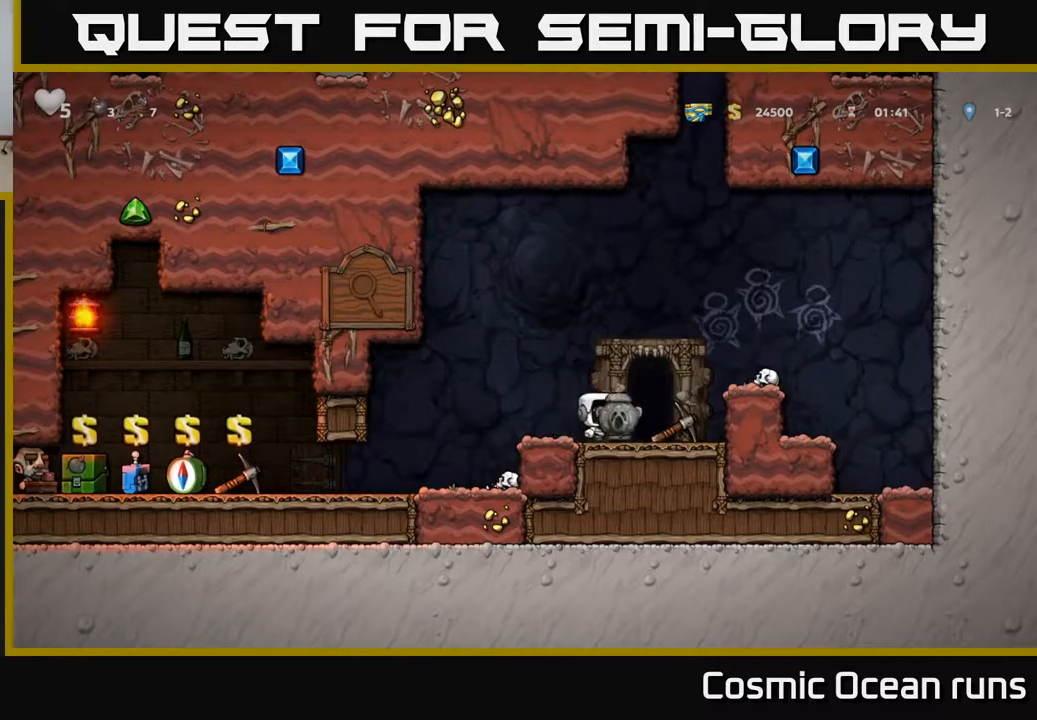
{"buttons": [], "left_stick": "center", "right_stick": "center", "events": [[33, "DPAD_RIGHT", "up"], [83, "DPAD_LEFT", "down"], [217, "DPAD_DOWN", "down"], [217, "DPAD_LEFT", "up"], [317, "X", "down"], [450, "DPAD_DOWN", "up"], [450, "X", "up"]]}
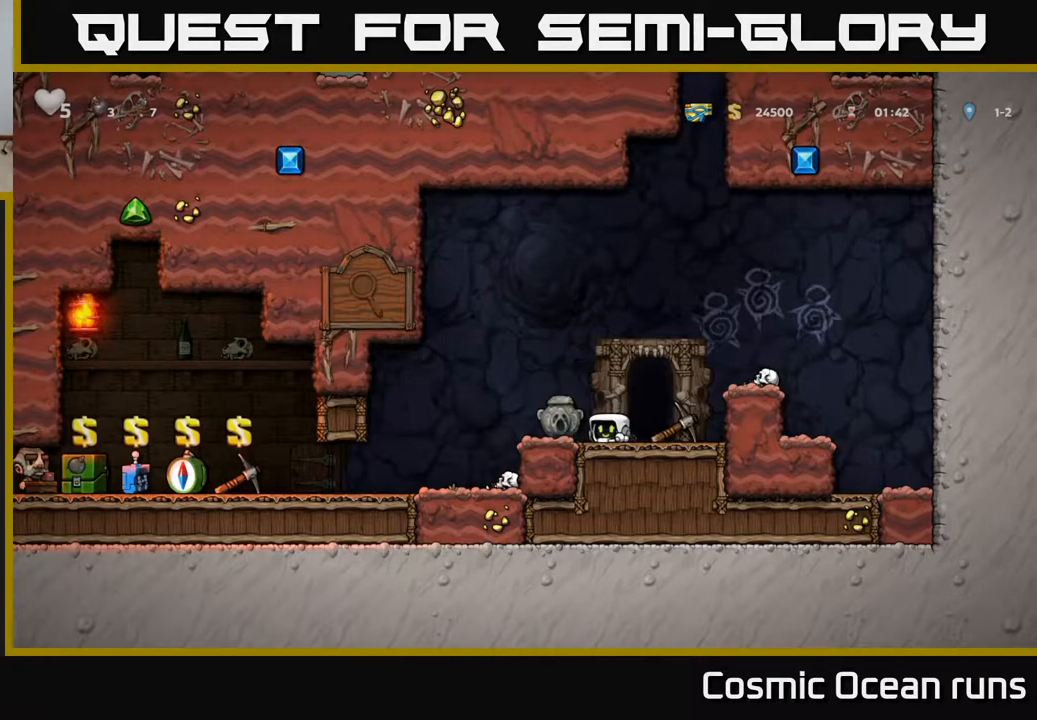
{"buttons": ["DPAD_LEFT"], "left_stick": "center", "right_stick": "center", "events": [[50, "DPAD_RIGHT", "down"], [217, "DPAD_DOWN", "down"], [217, "DPAD_RIGHT", "up"], [317, "X", "down"], [433, "X", "up"], [450, "DPAD_DOWN", "up"], [450, "DPAD_LEFT", "down"]]}
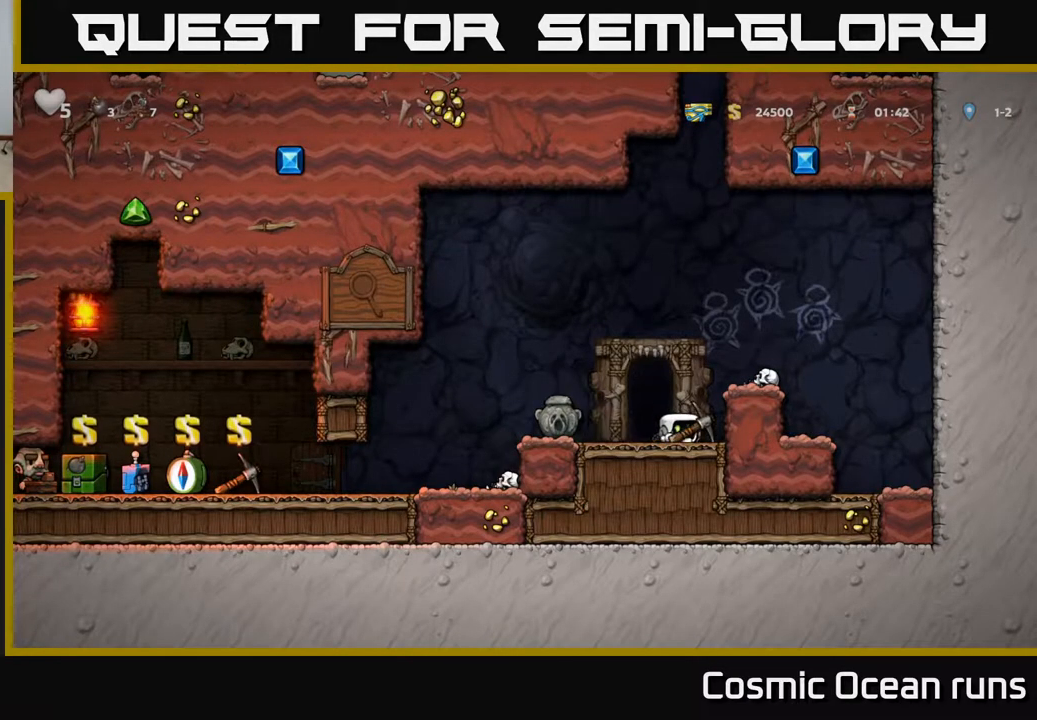
{"buttons": ["DPAD_LEFT"], "left_stick": "center", "right_stick": "center", "events": [[33, "A", "down"], [200, "A", "up"]]}